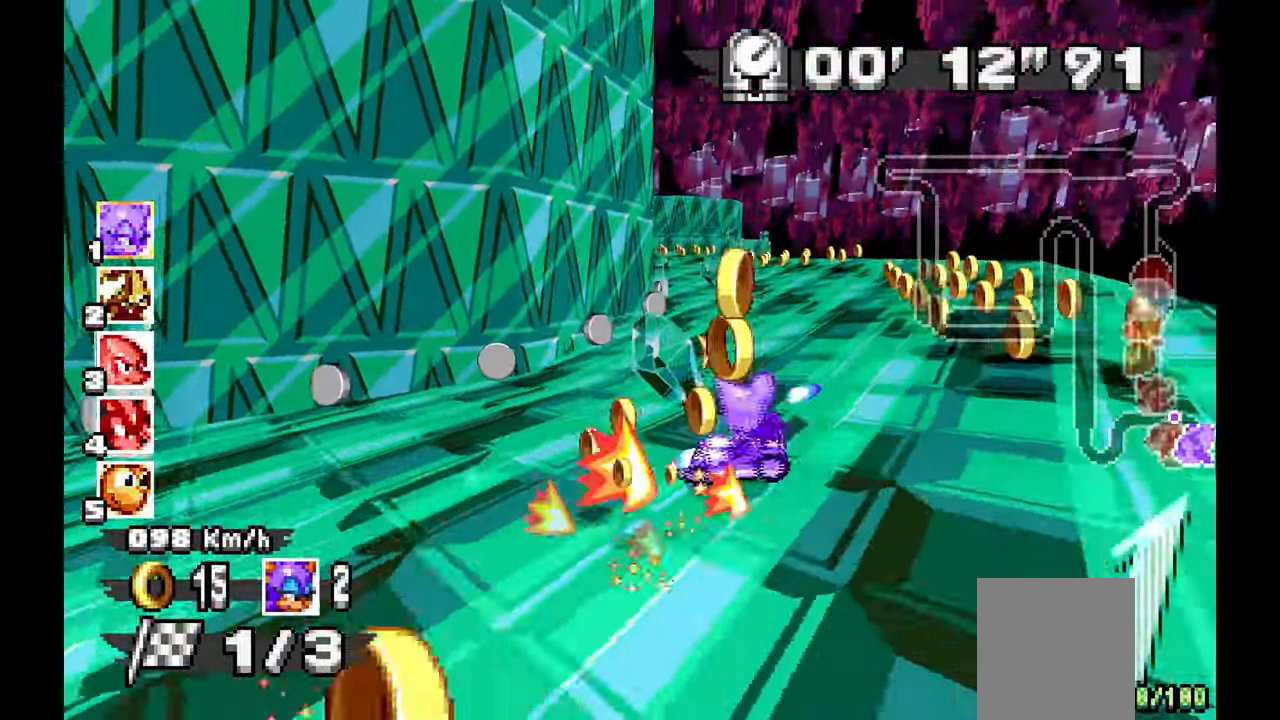
Gameplay with a controller (Xbox layout); each line is a JSON object with the inputs held at the frame after it (dt_ms = milliseconds from this image to that frame). "events" lists button and stick changes between this image and that frame as [ms after this image, input, new state], when the widget could be followed in between. Not read: C DPAD_DOWN HOME L1 L2 L3 R1 R2 R3 START Y.
{"dt_ms": 500, "buttons": ["A"], "left_stick": "up-left", "events": [[67, "left_stick", "right"], [350, "left_stick", "up-left"]]}
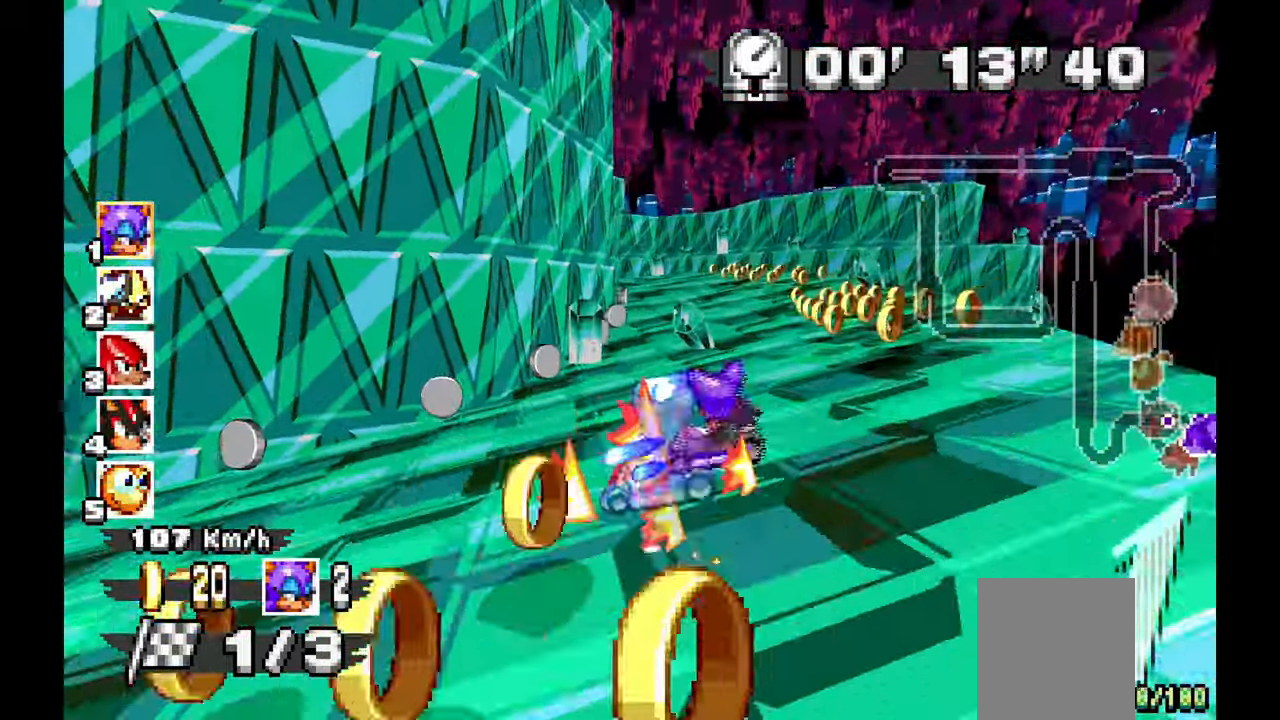
{"dt_ms": 500, "buttons": ["A"], "left_stick": "up-left", "events": [[133, "left_stick", "center"], [283, "left_stick", "up-left"]]}
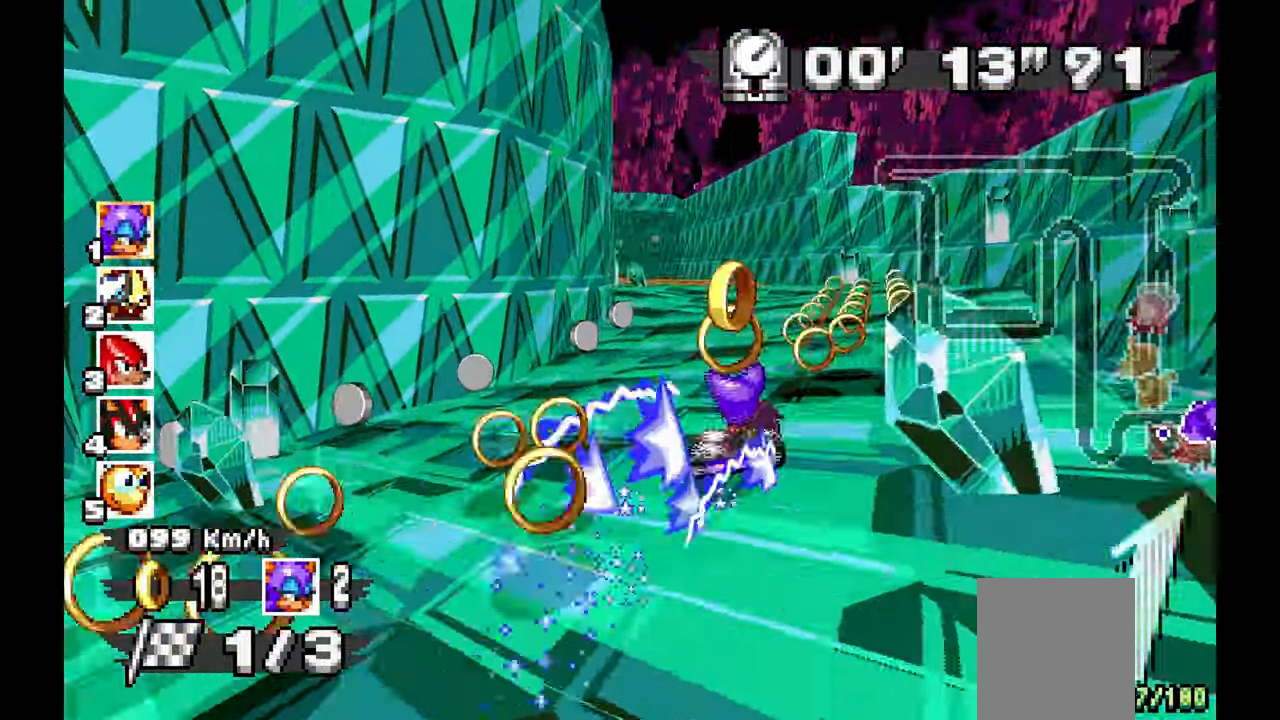
{"dt_ms": 500, "buttons": ["A"], "left_stick": "center", "events": [[150, "left_stick", "up-right"], [267, "left_stick", "center"], [417, "left_stick", "up"], [467, "left_stick", "center"]]}
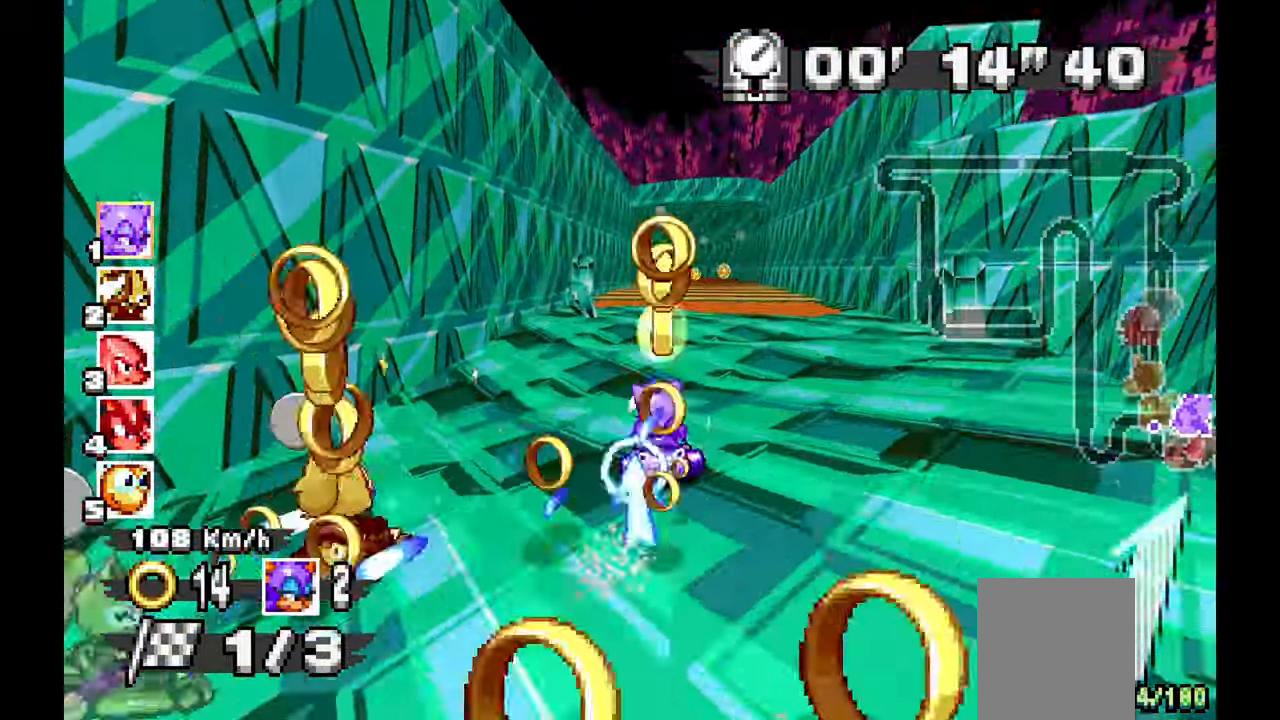
{"dt_ms": 1000, "buttons": ["A"], "left_stick": "left", "events": [[167, "left_stick", "right"], [300, "left_stick", "center"], [483, "left_stick", "right"], [583, "left_stick", "center"], [833, "left_stick", "left"]]}
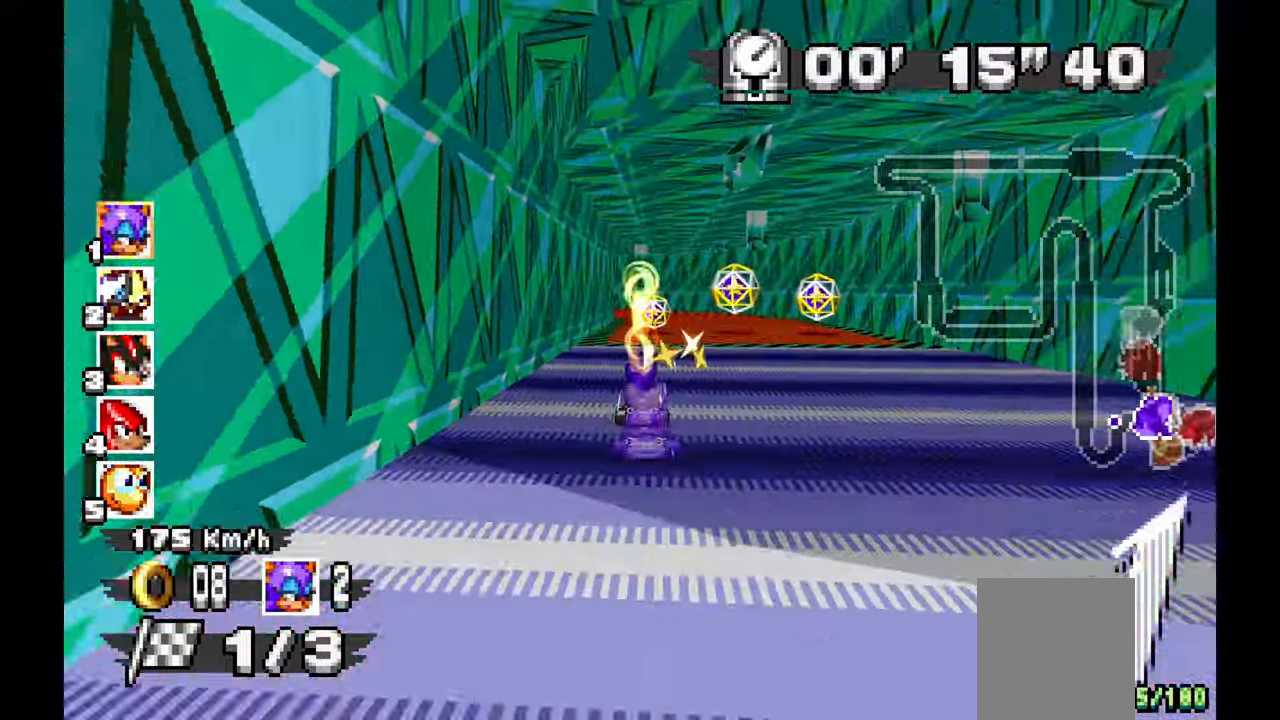
{"dt_ms": 500, "buttons": [], "left_stick": "left", "events": [[200, "A", "up"]]}
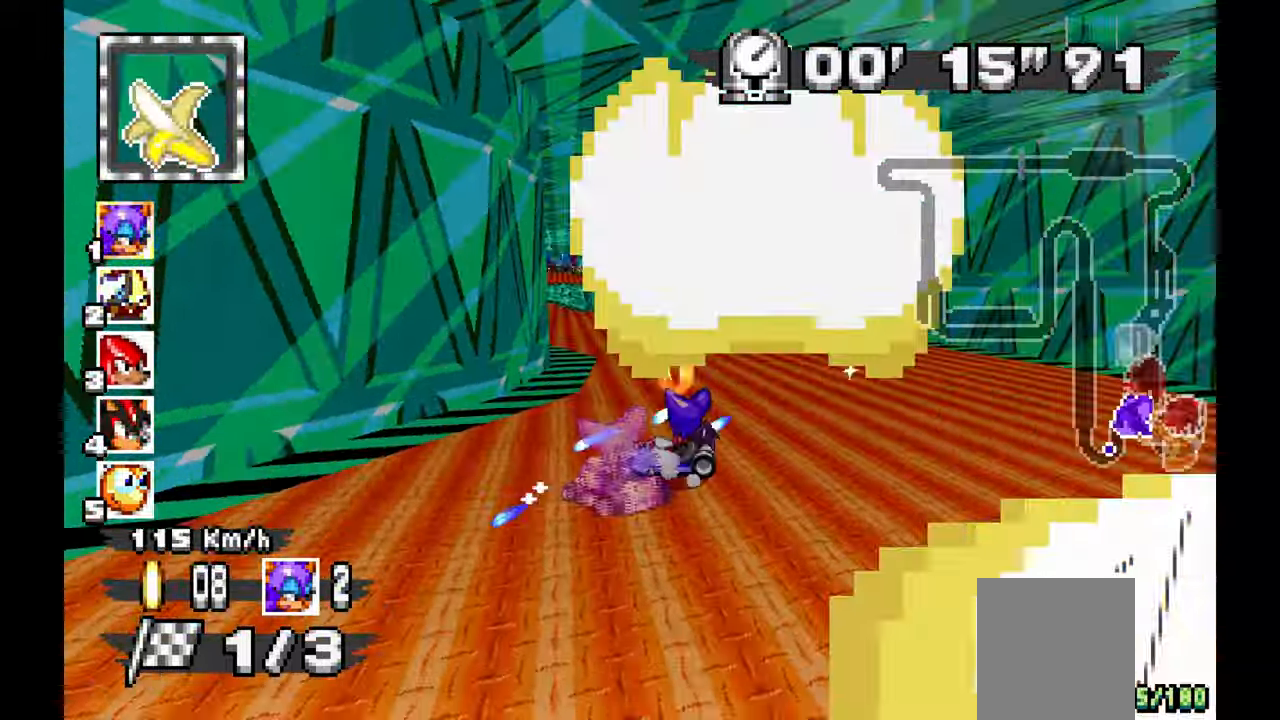
{"dt_ms": 500, "buttons": ["A"], "left_stick": "right", "events": [[67, "A", "down"], [417, "left_stick", "center"], [467, "left_stick", "right"]]}
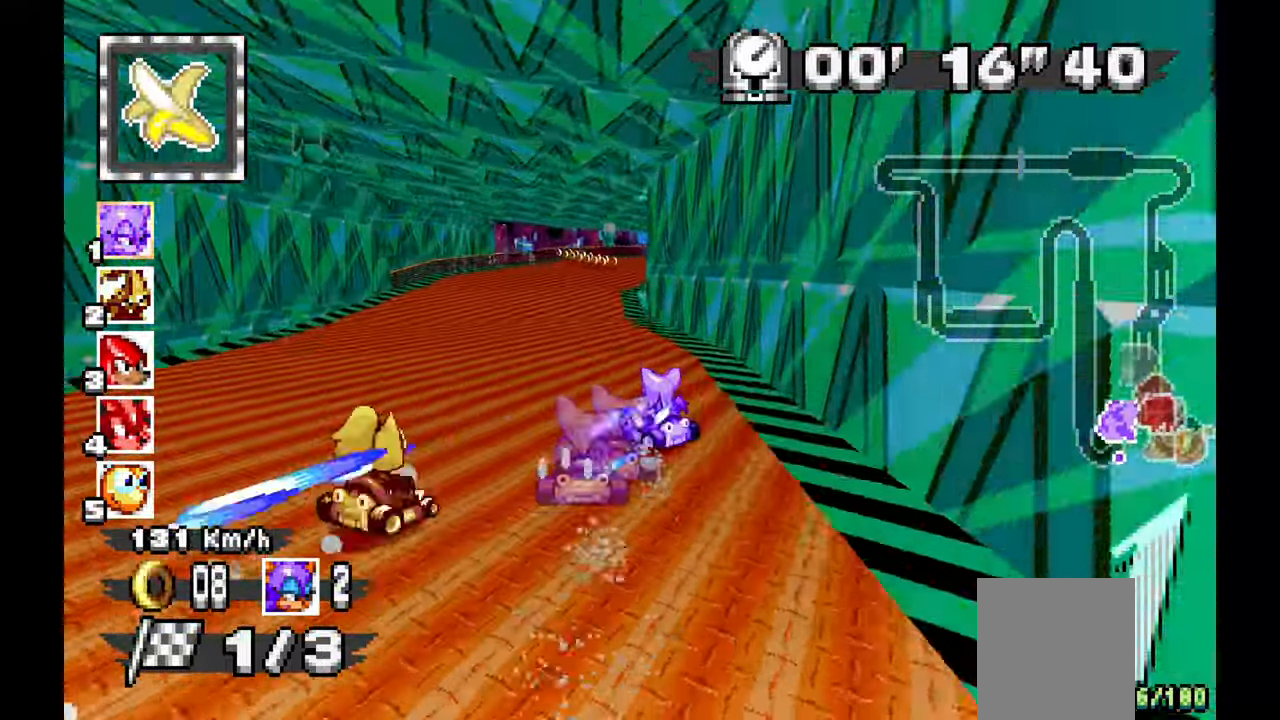
{"dt_ms": 500, "buttons": ["A"], "left_stick": "right", "events": []}
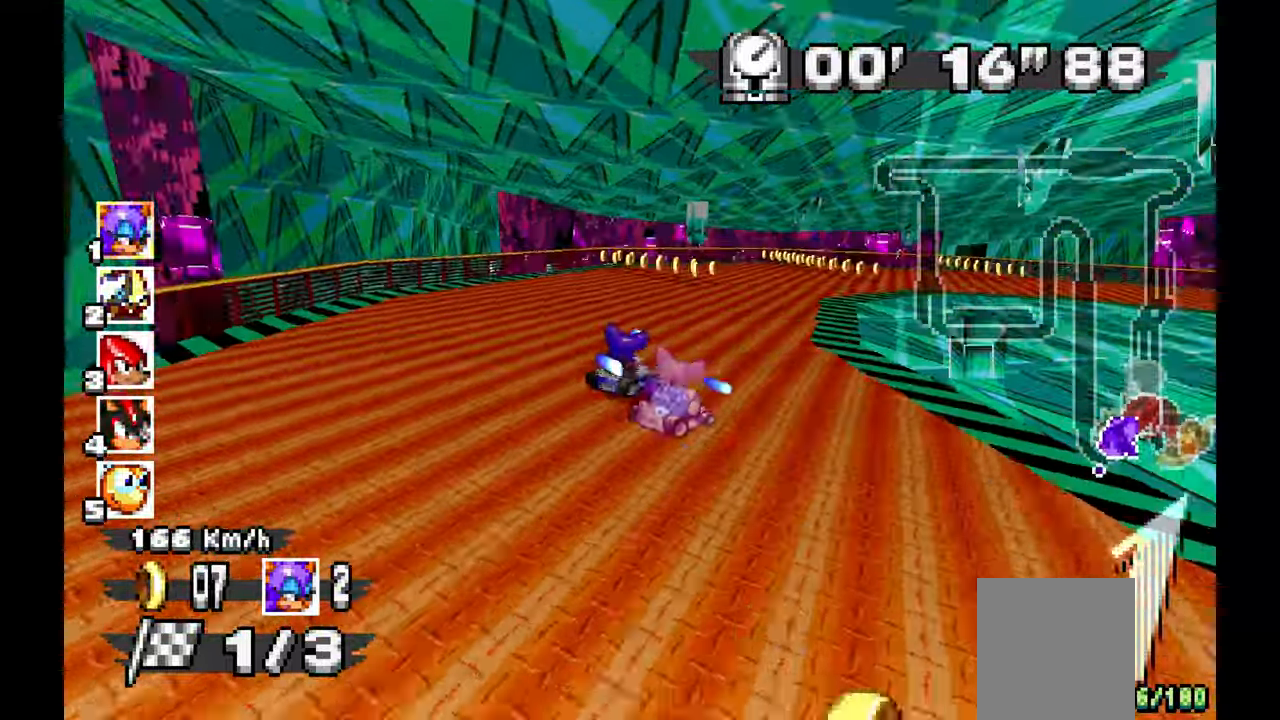
{"dt_ms": 500, "buttons": ["A"], "left_stick": "right", "events": []}
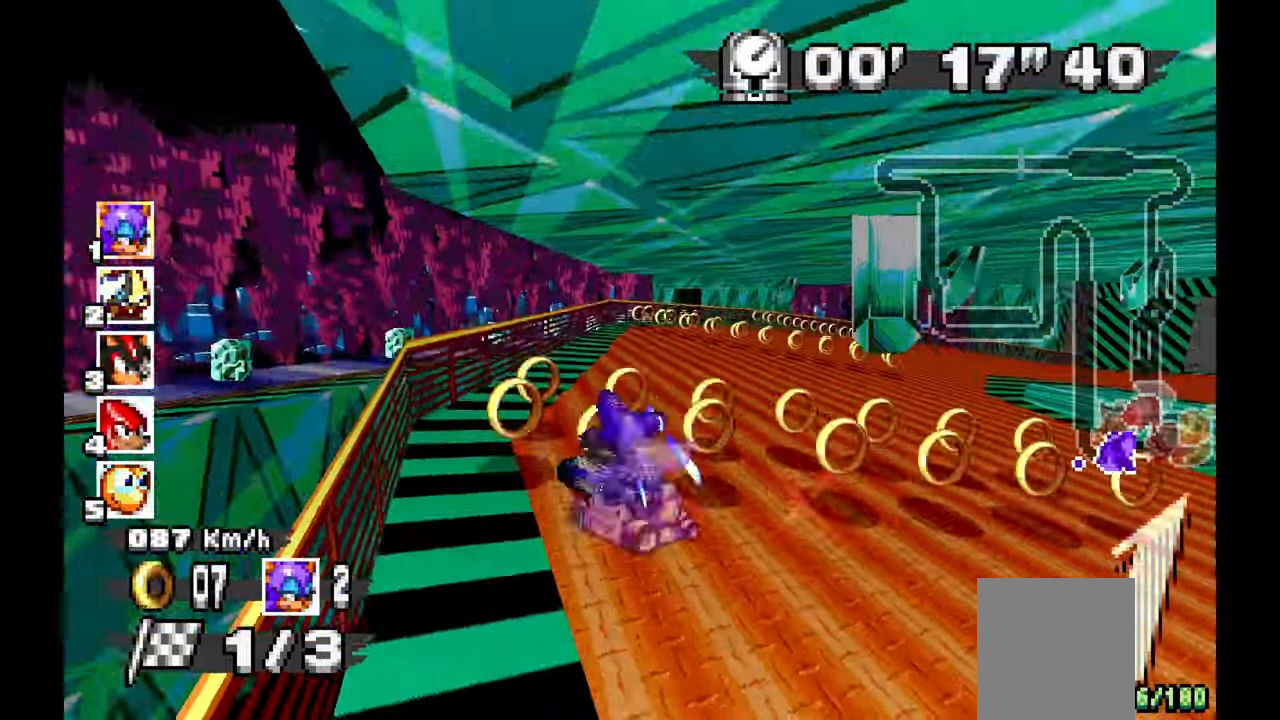
{"dt_ms": 500, "buttons": ["A"], "left_stick": "right"}
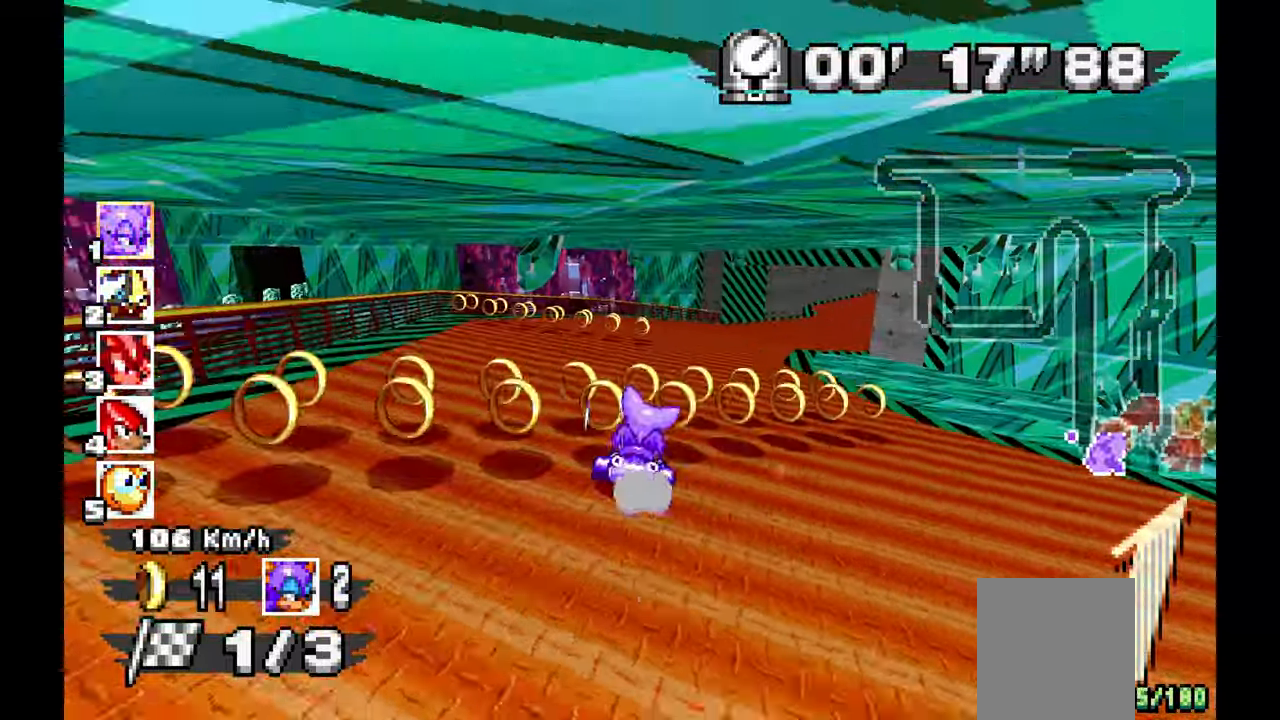
{"dt_ms": 1000, "buttons": ["A"], "left_stick": "center"}
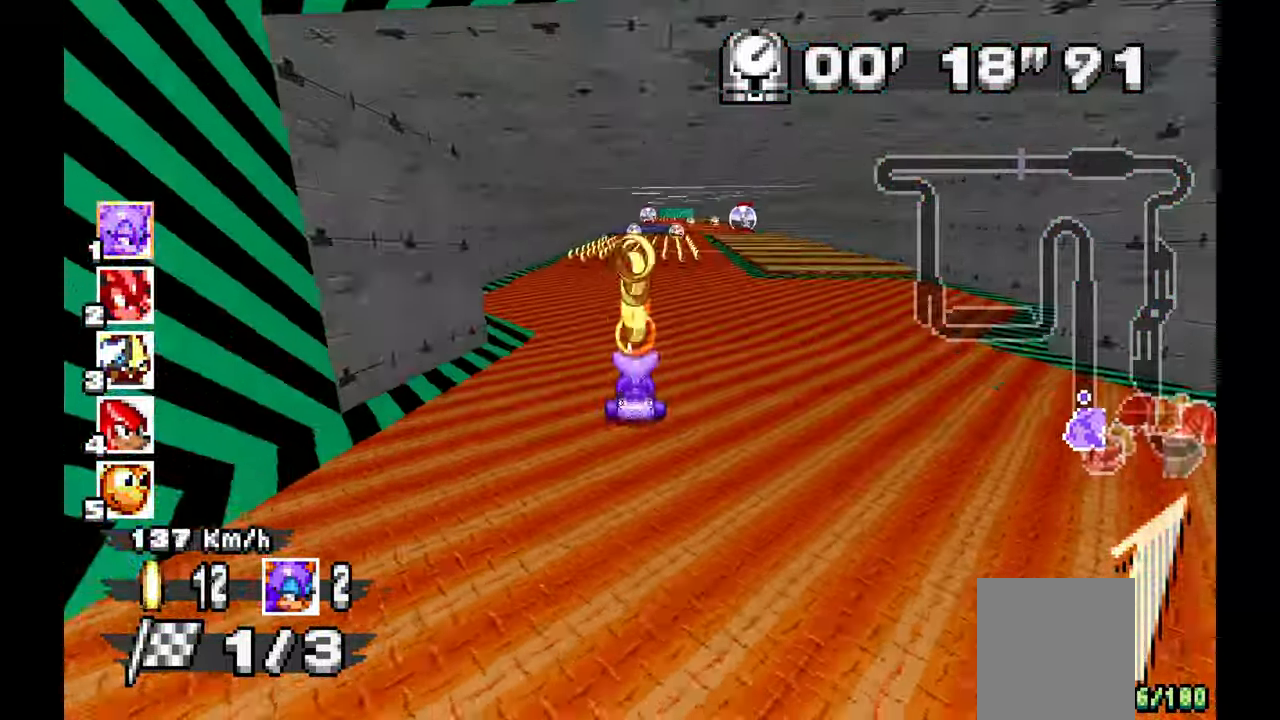
{"dt_ms": 500, "buttons": ["A"], "left_stick": "up-left", "events": [[467, "left_stick", "up-left"]]}
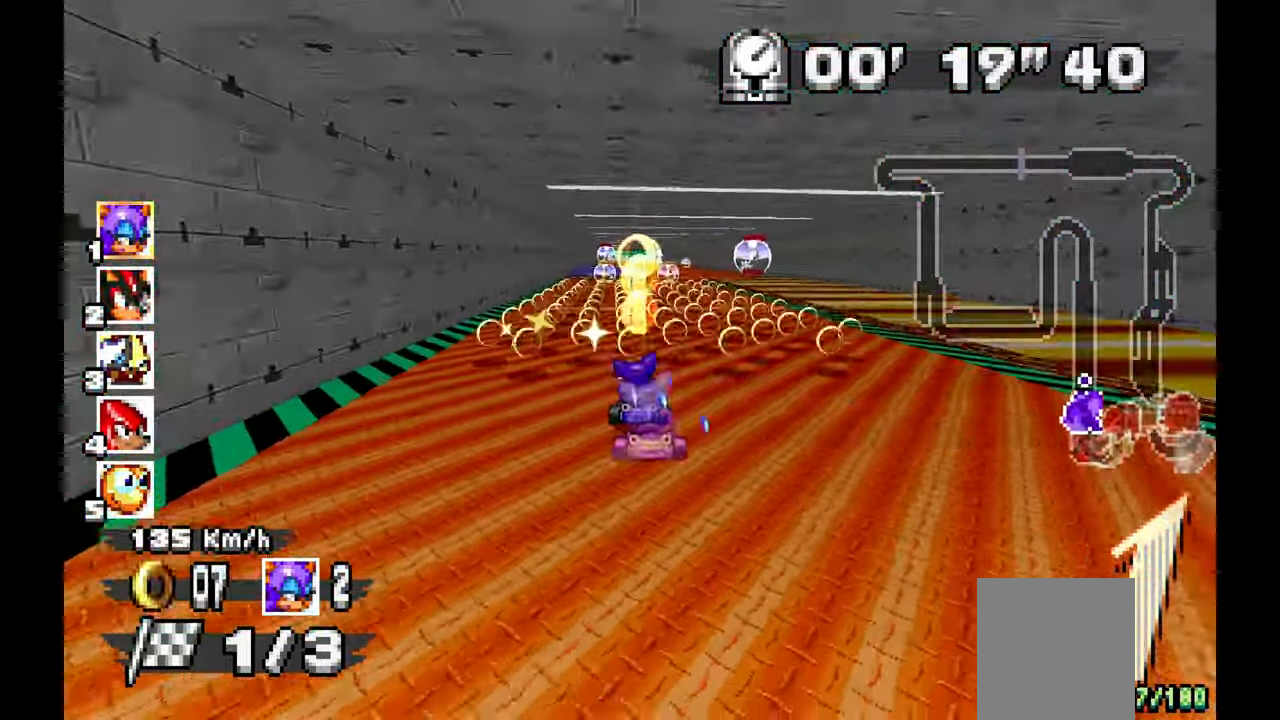
{"dt_ms": 500, "buttons": ["A"], "left_stick": "center", "events": [[83, "left_stick", "center"]]}
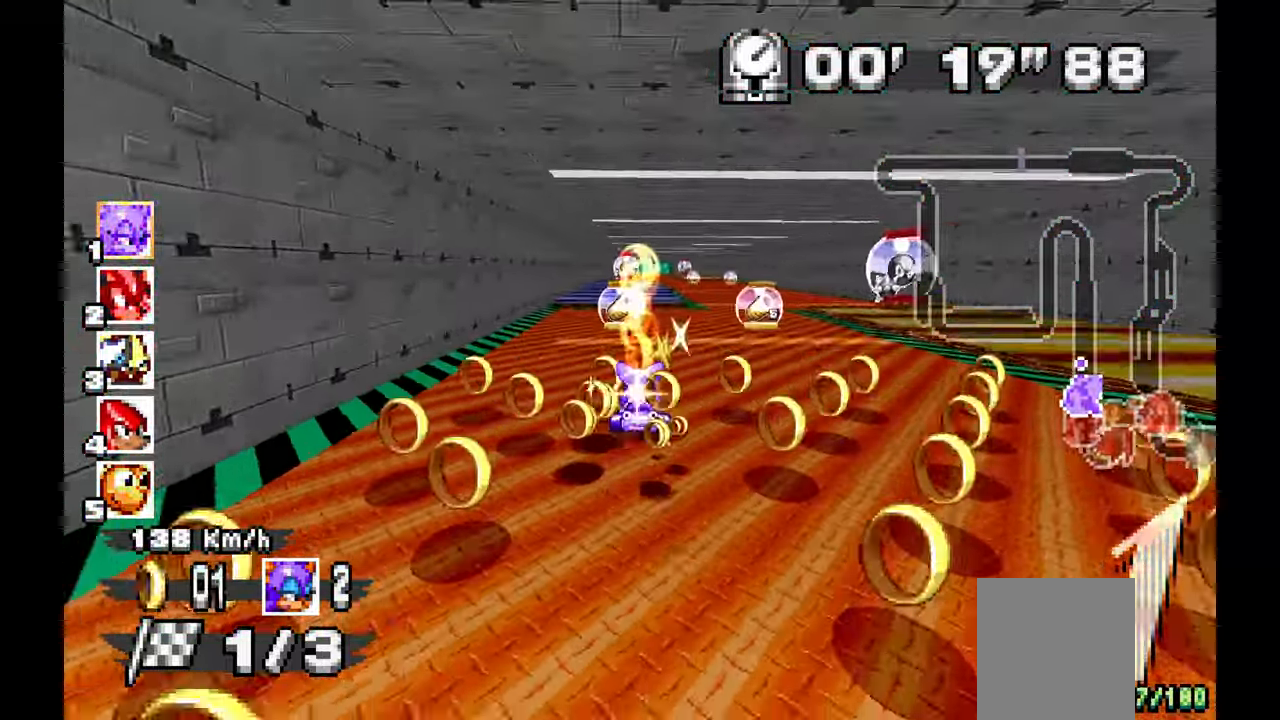
{"dt_ms": 500, "buttons": ["A"], "left_stick": "center", "events": [[233, "left_stick", "right"], [400, "left_stick", "center"]]}
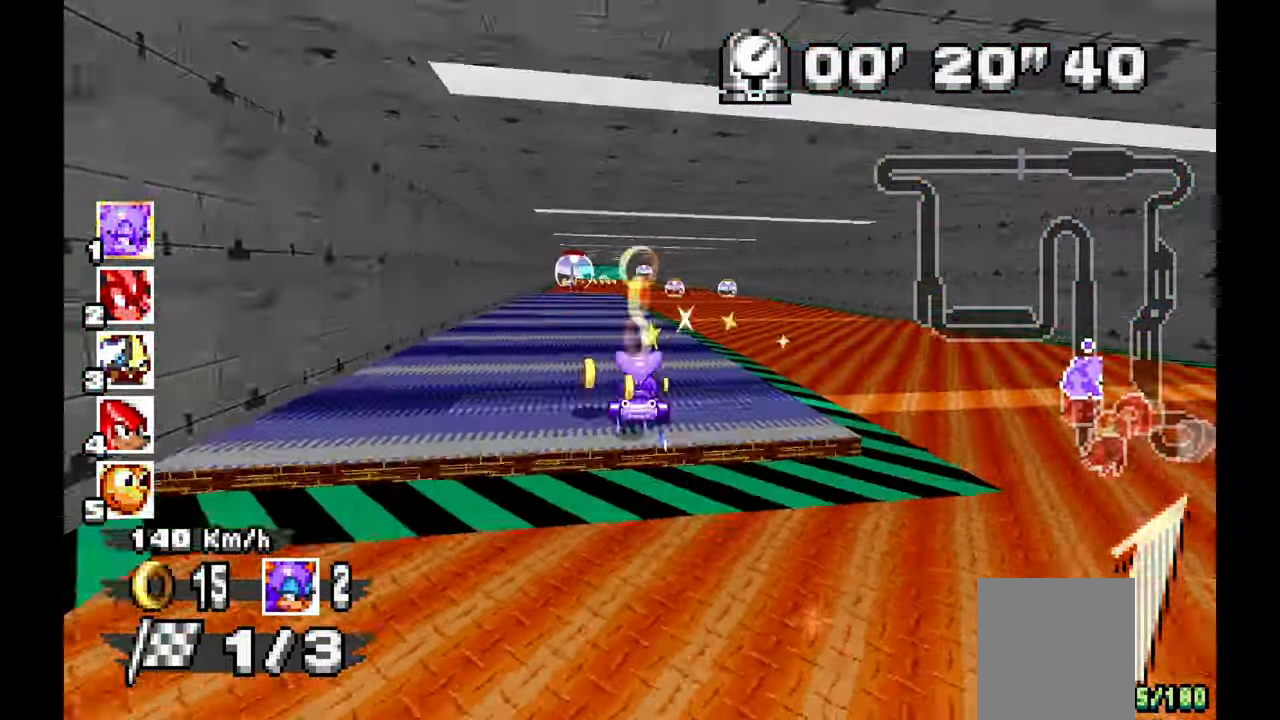
{"dt_ms": 500, "buttons": ["A"], "left_stick": "center", "events": [[50, "left_stick", "up-left"], [217, "left_stick", "center"], [367, "left_stick", "up-left"], [500, "left_stick", "center"]]}
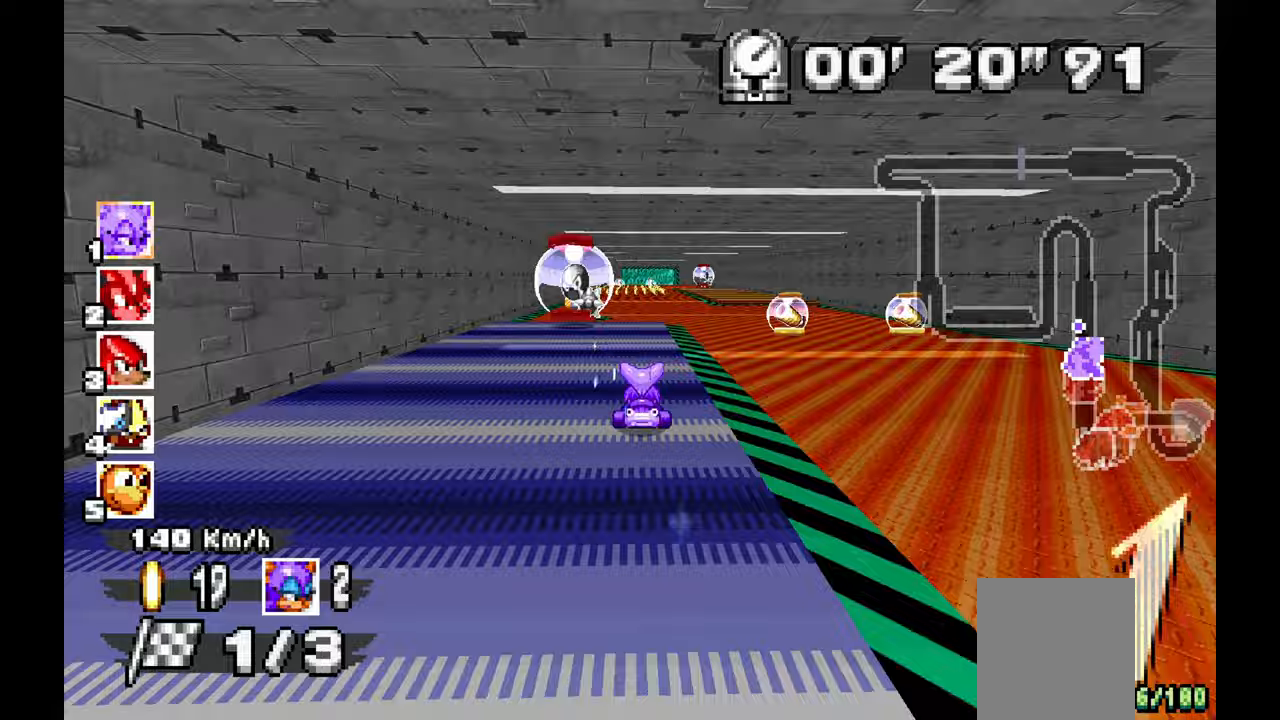
{"dt_ms": 500, "buttons": ["A"], "left_stick": "center", "events": []}
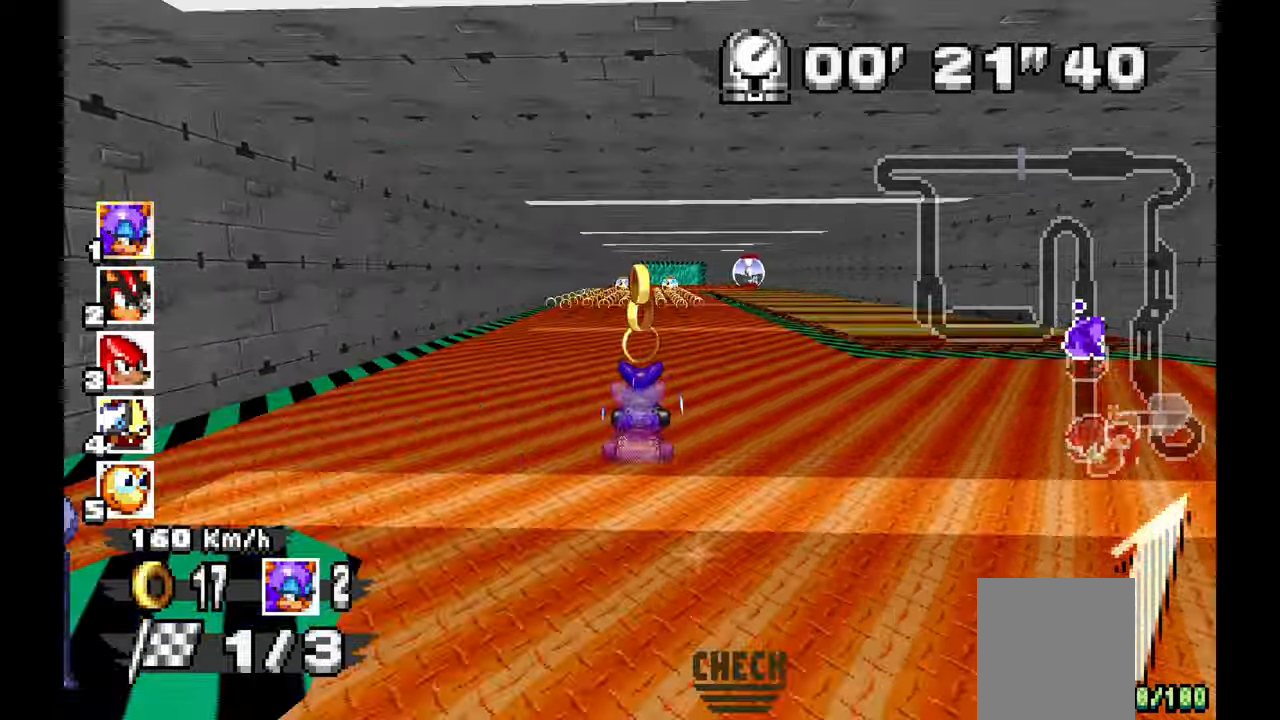
{"dt_ms": 500, "buttons": ["A"], "left_stick": "center", "events": [[133, "left_stick", "right"], [333, "left_stick", "center"]]}
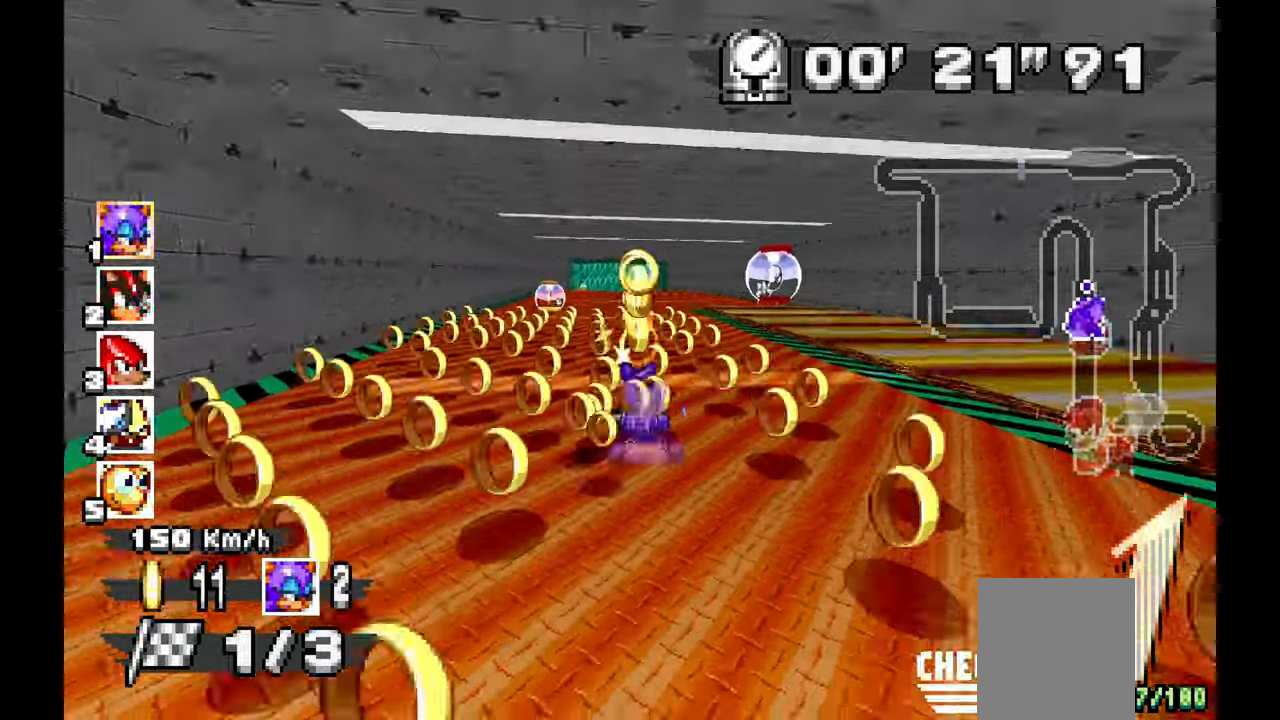
{"dt_ms": 500, "buttons": ["A"], "left_stick": "center", "events": [[300, "left_stick", "up-left"], [500, "left_stick", "center"]]}
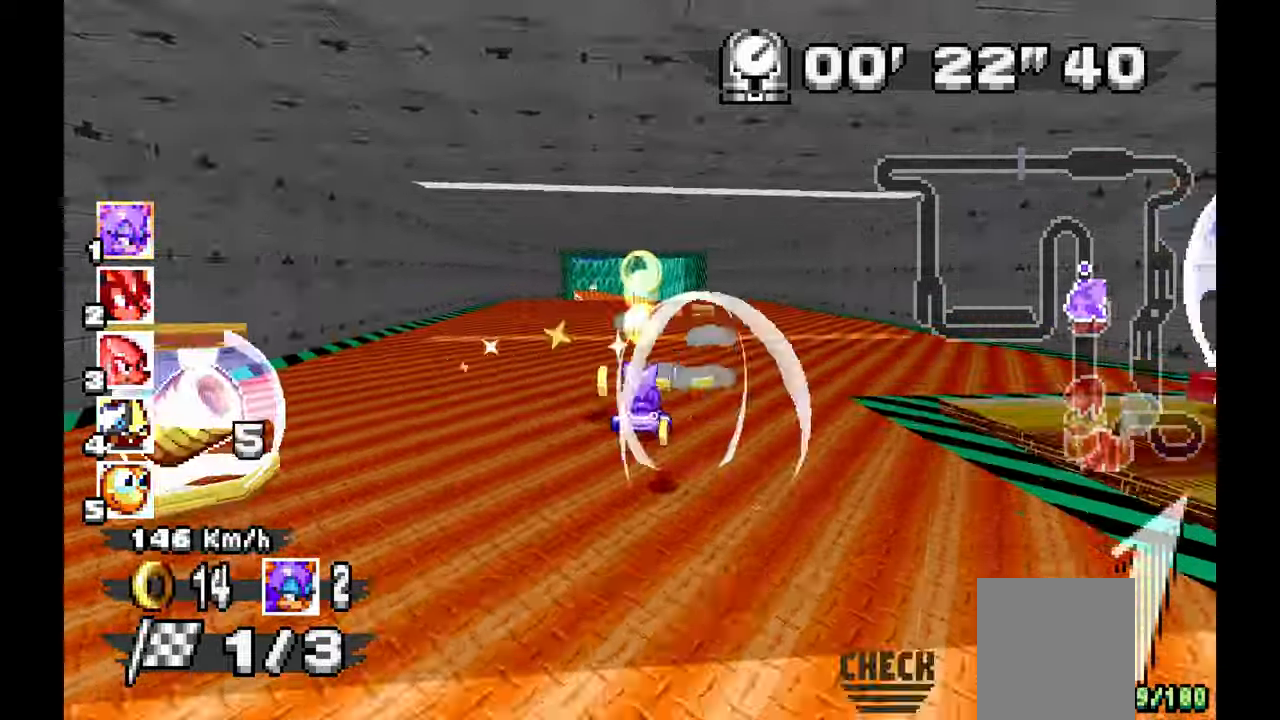
{"dt_ms": 500, "buttons": ["A"], "left_stick": "left", "events": [[233, "DPAD_RIGHT", "down"], [233, "left_stick", "up-left"], [300, "DPAD_RIGHT", "up"], [367, "left_stick", "left"]]}
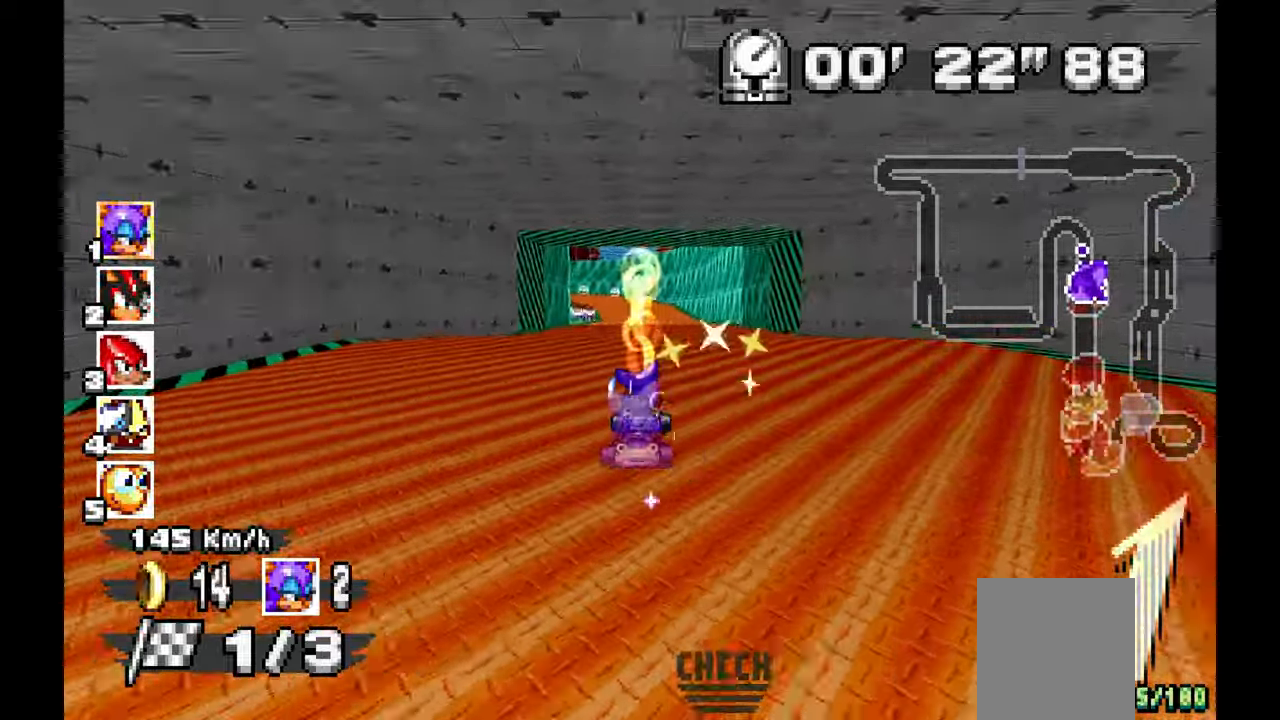
{"dt_ms": 500, "buttons": ["A"], "left_stick": "right", "events": [[350, "left_stick", "center"], [400, "left_stick", "right"]]}
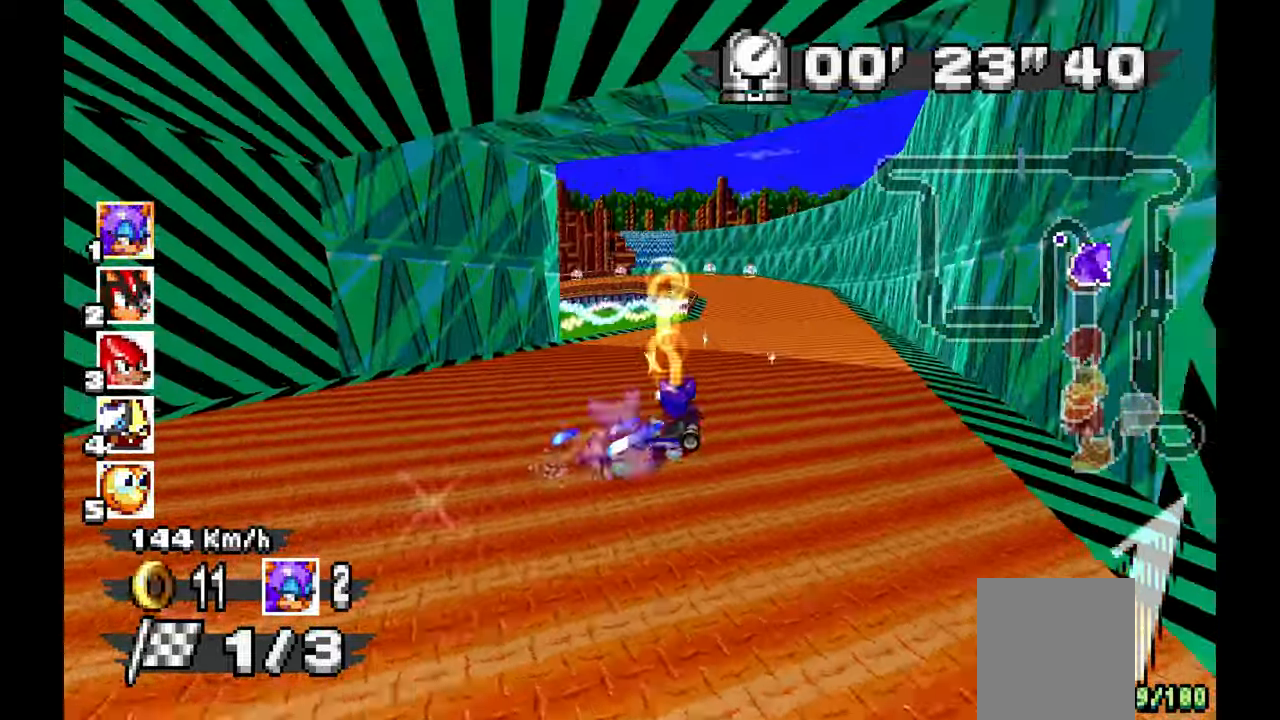
{"dt_ms": 1000, "buttons": ["A"], "left_stick": "down-right"}
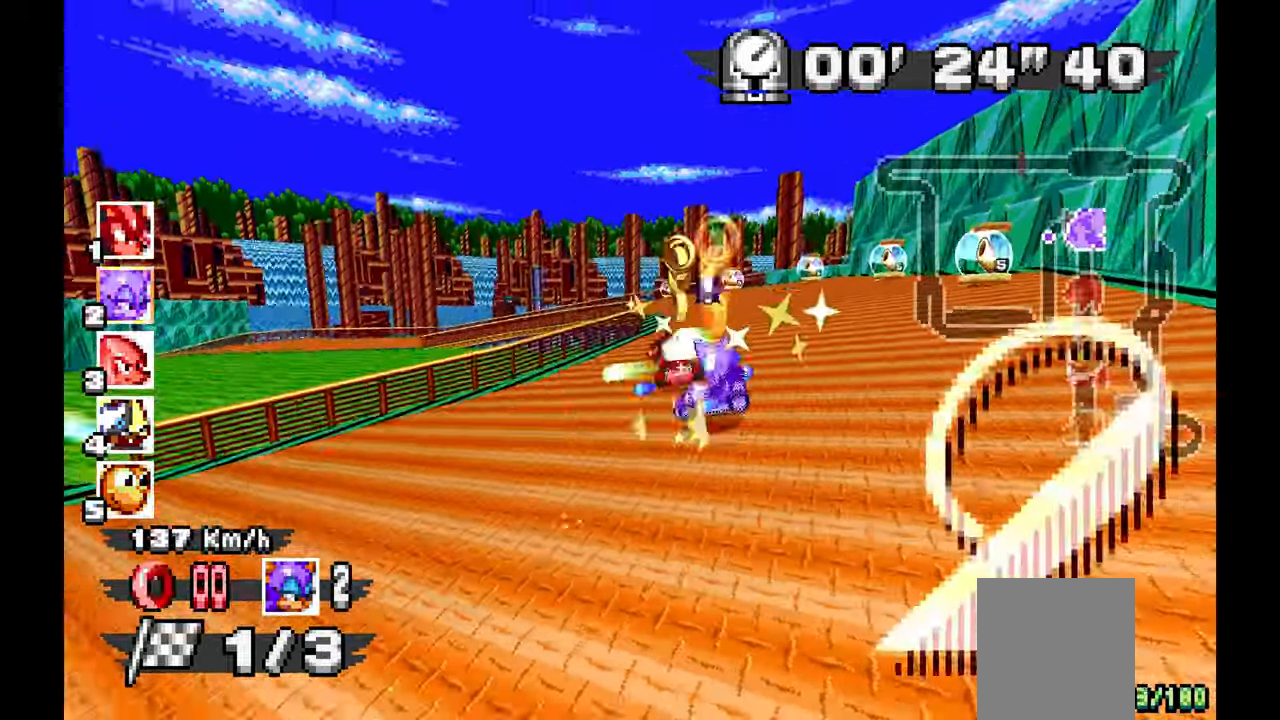
{"dt_ms": 500, "buttons": ["A"], "left_stick": "left", "events": [[83, "left_stick", "center"], [133, "left_stick", "left"]]}
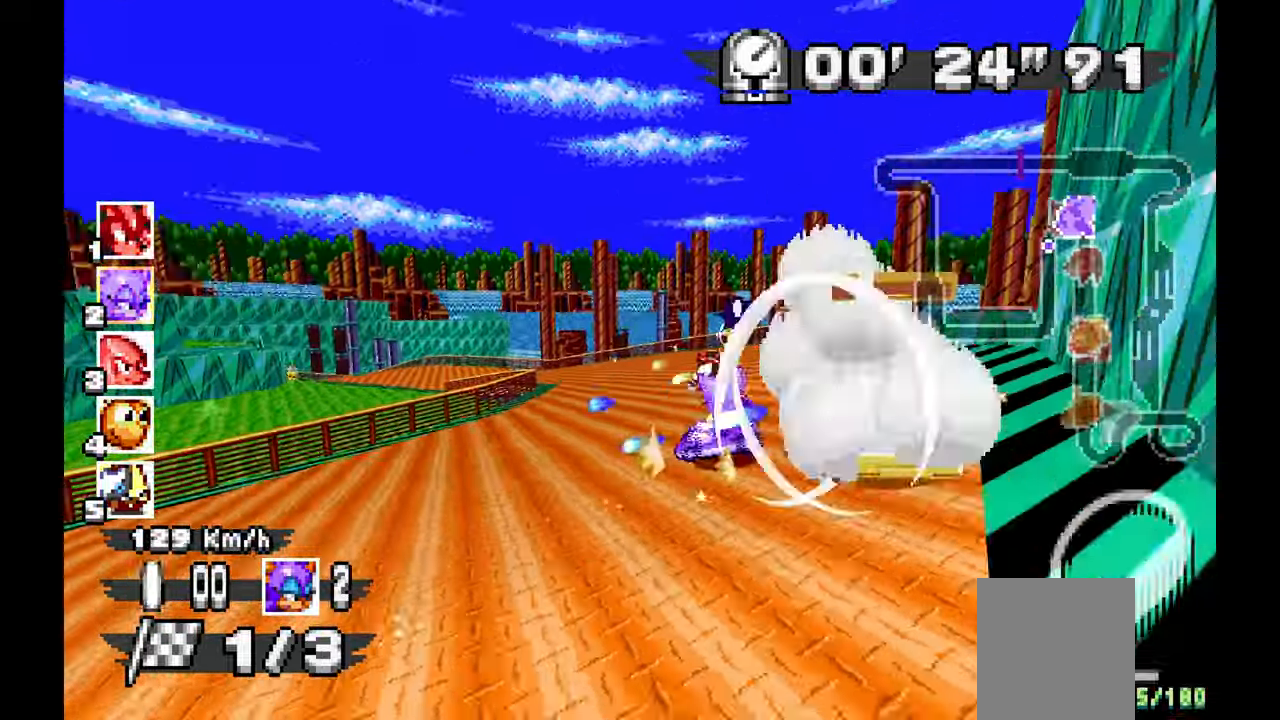
{"dt_ms": 1000, "buttons": ["A"], "left_stick": "left"}